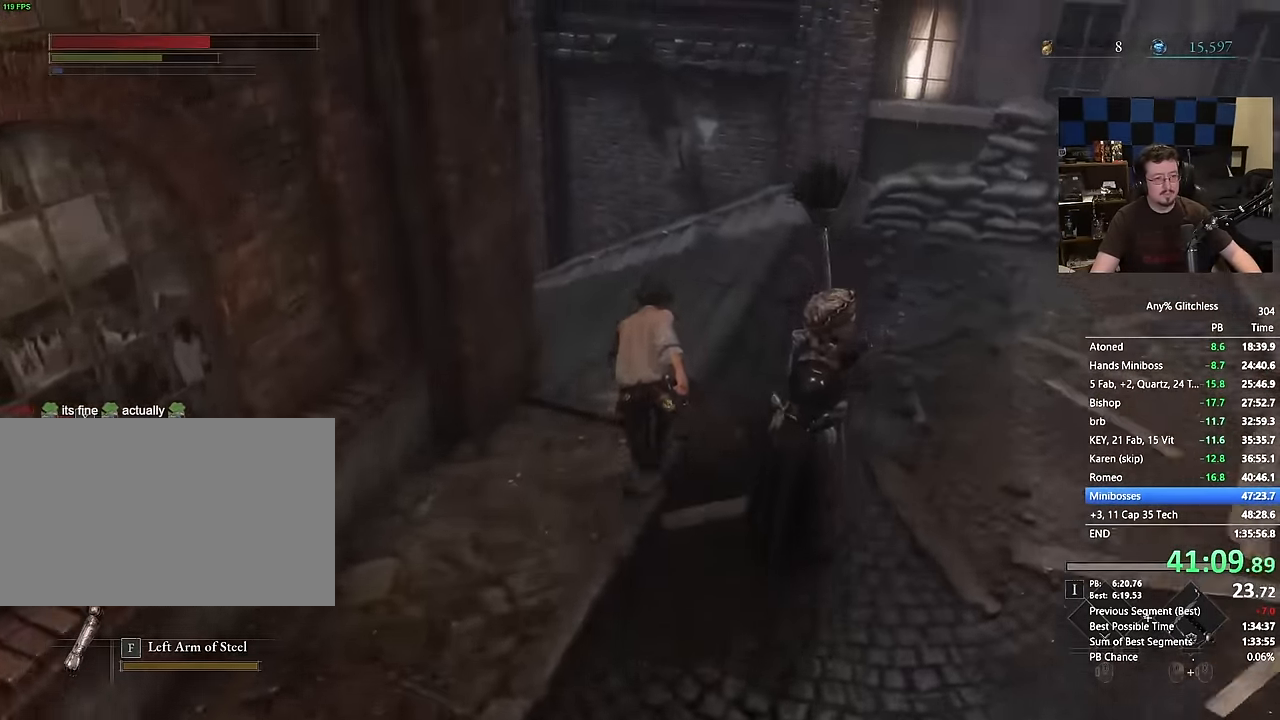
Gameplay with keyboard and mouse; each line is a JSON object with the keys and mouse buttons held at the frame after it. "events" lists presses ("down") and releases ("up") of "1", "3", "4", "a", "alt", "c", "caps_lock", "ctrl", "d", "e", "f", "g", "r", "s", "shift", "space", "t", "tab", "v", "w", "mouse_left", "mouse_wheel" and "mouse_right" between this image and that frame as [ms after this image, input, new state], when the widget could be followed in between. "mouse_left", "mouse_wheel", "mouse_right" = the "left", "wheel", "right" buttons of the "mouse" list. No other keys are recorded. "wheel" means that the mouse wheel is clicked or scrolled. Not read: 2 5 mouse_move q x.
{"keys": ["space", "w"], "mouse": [], "events": []}
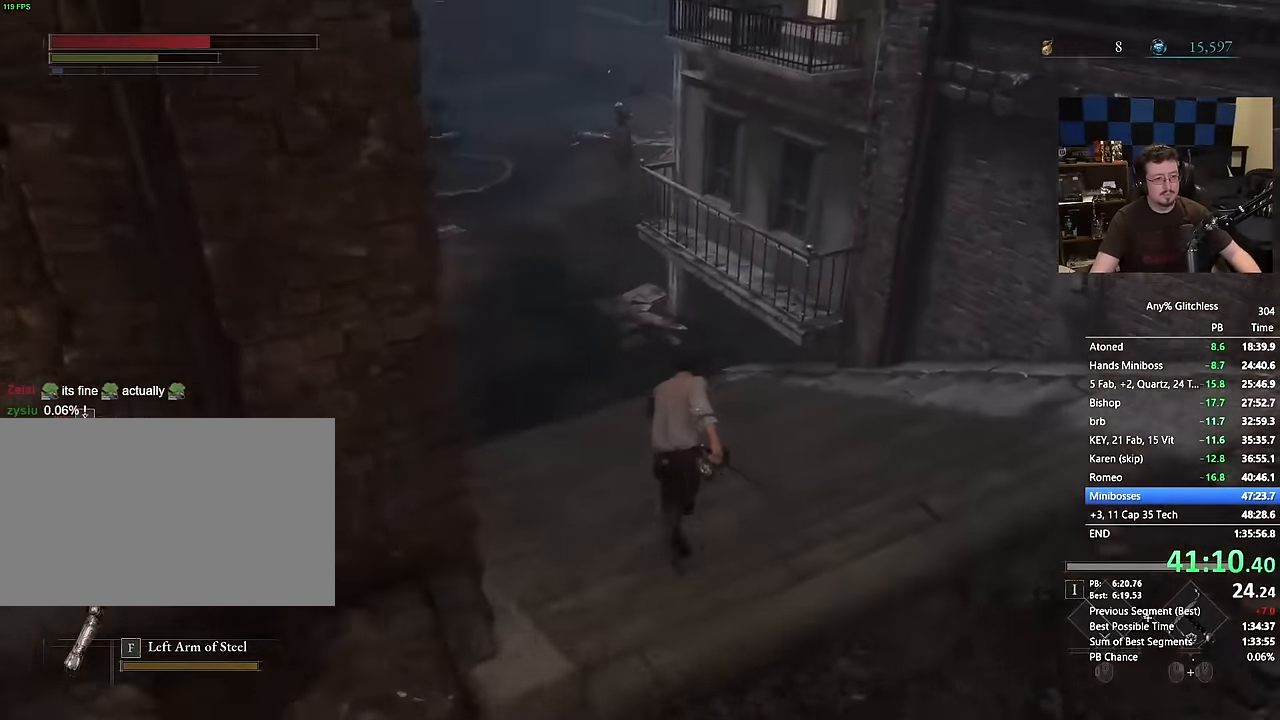
{"keys": ["space", "w"], "mouse": [], "events": []}
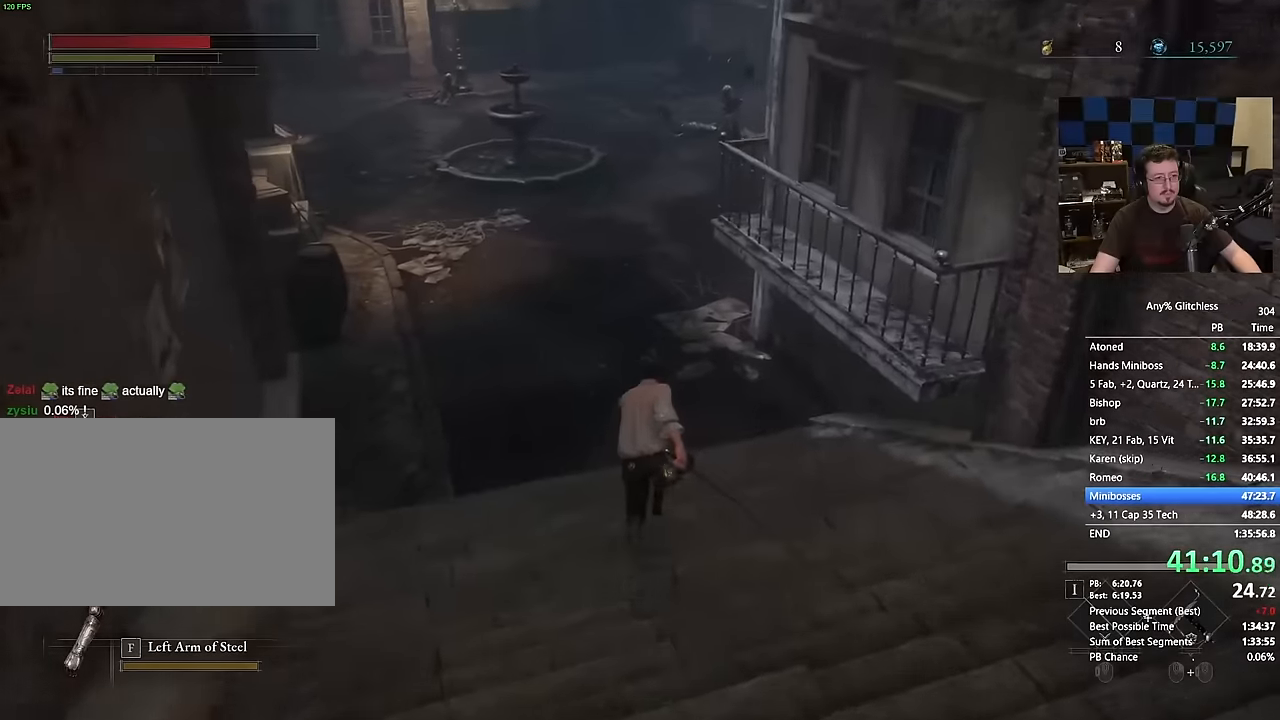
{"keys": ["space", "w"], "mouse": [], "events": []}
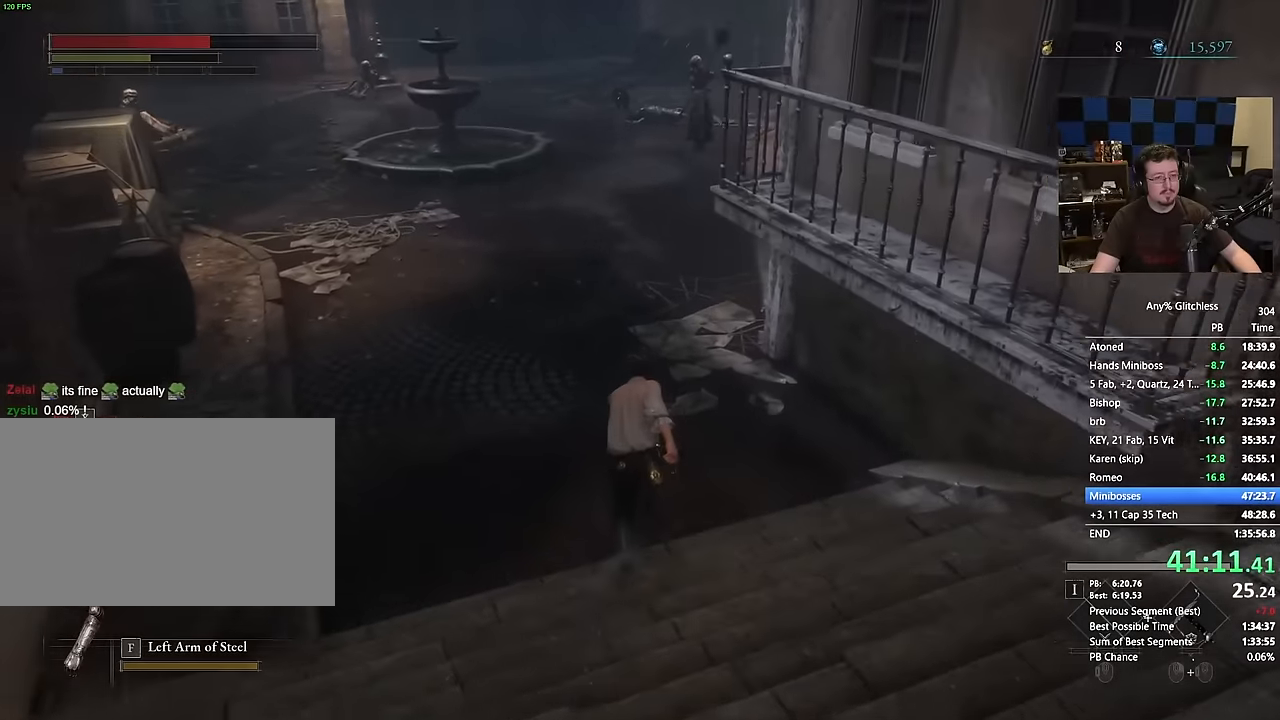
{"keys": ["space", "w"], "mouse": [], "events": []}
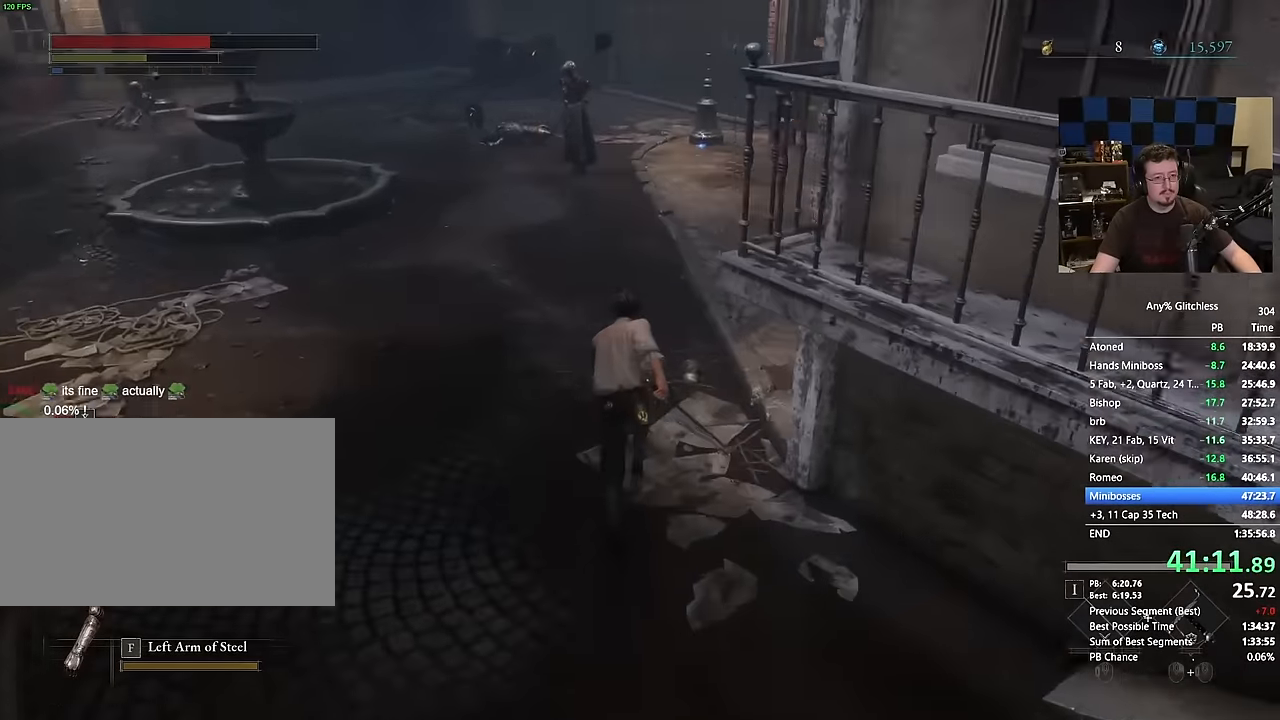
{"keys": ["space", "w"], "mouse": [], "events": []}
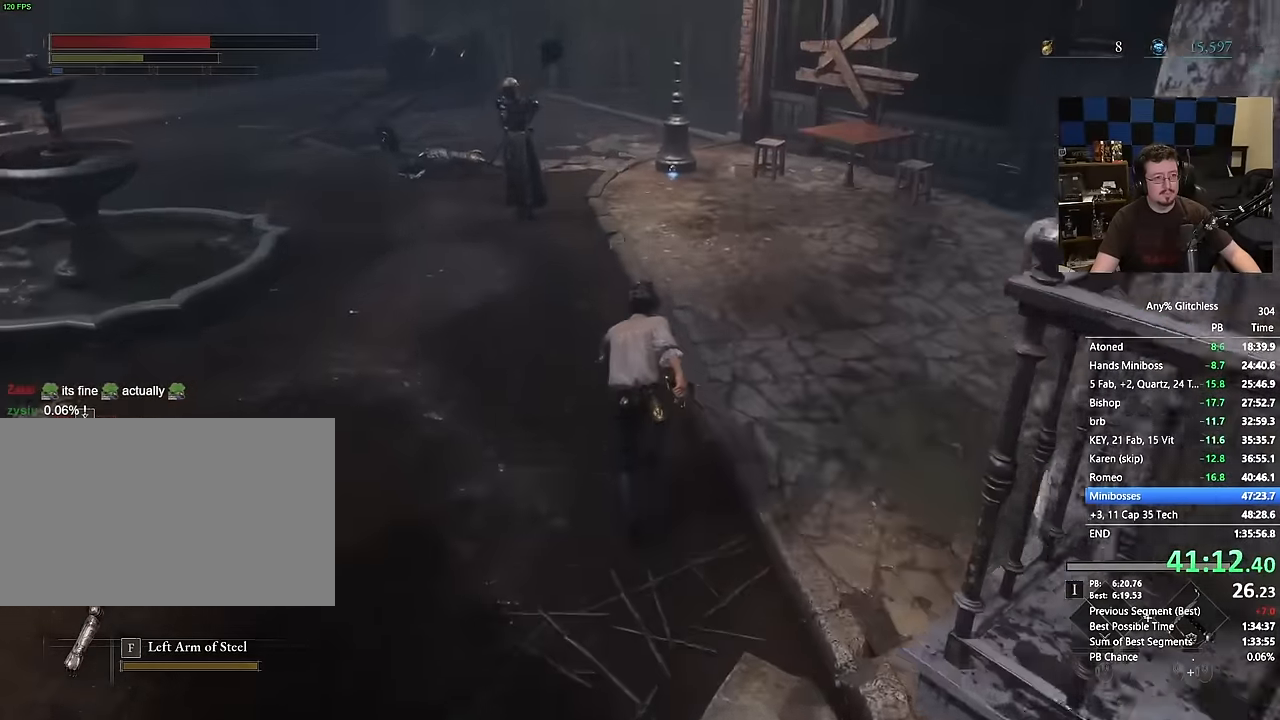
{"keys": ["space", "w"], "mouse": [], "events": []}
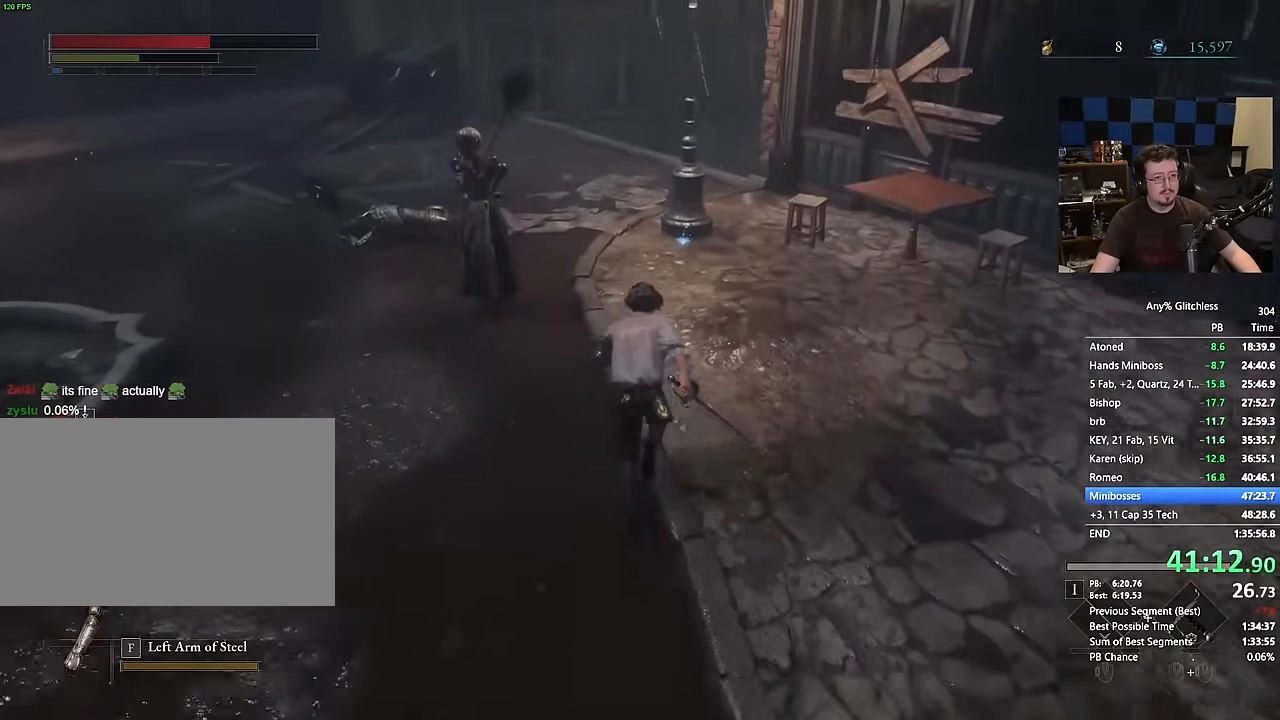
{"keys": ["space", "w"], "mouse": [], "events": []}
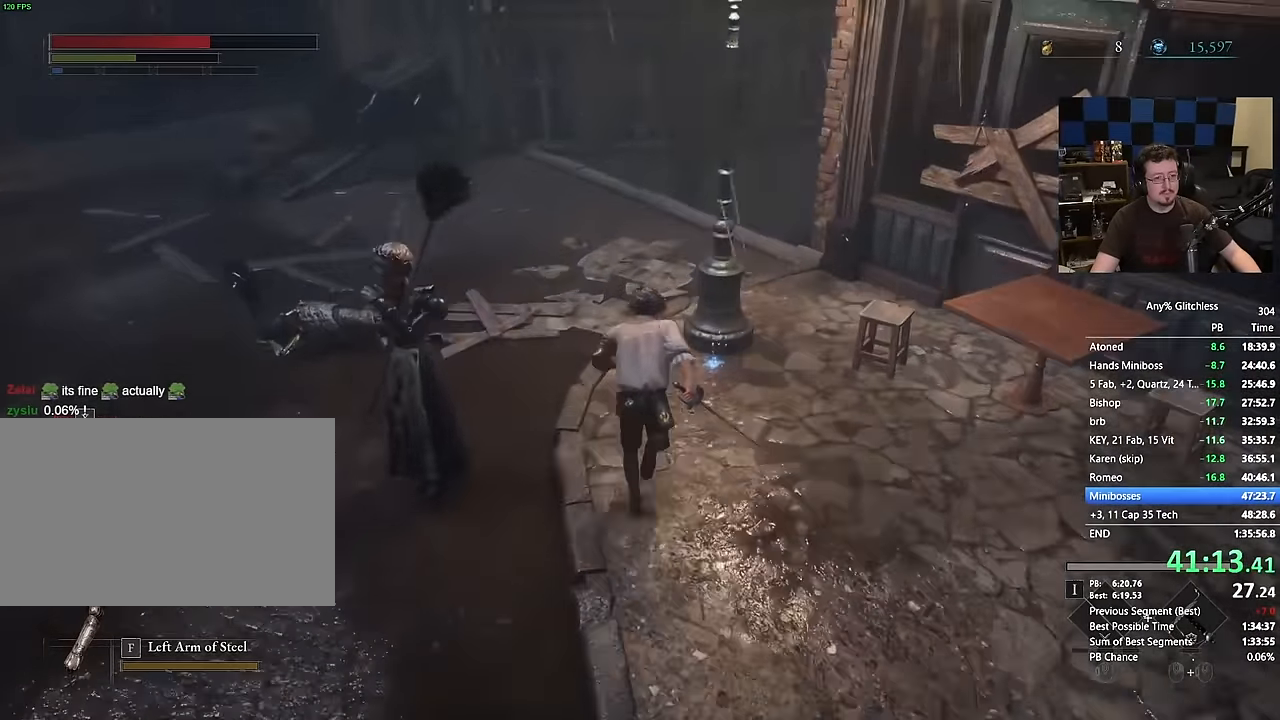
{"keys": ["space", "w"], "mouse": []}
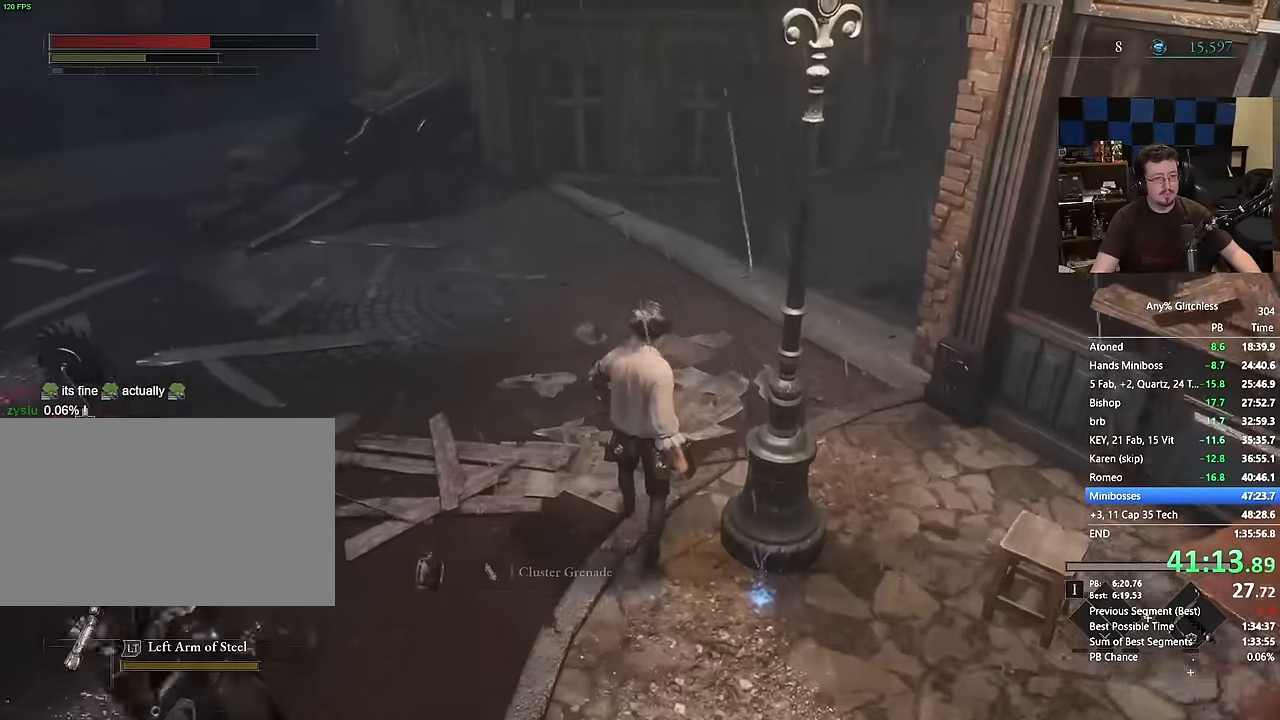
{"keys": ["space", "w"], "mouse": [], "events": []}
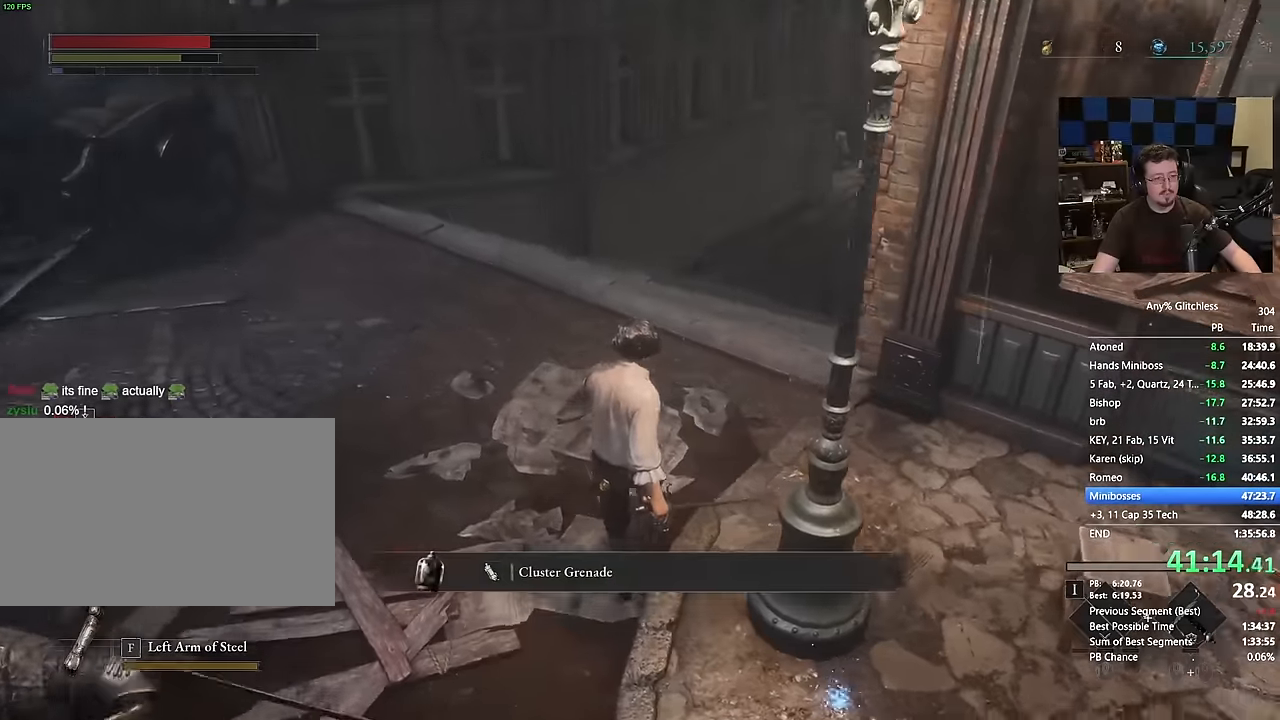
{"keys": ["space", "w"], "mouse": [], "events": []}
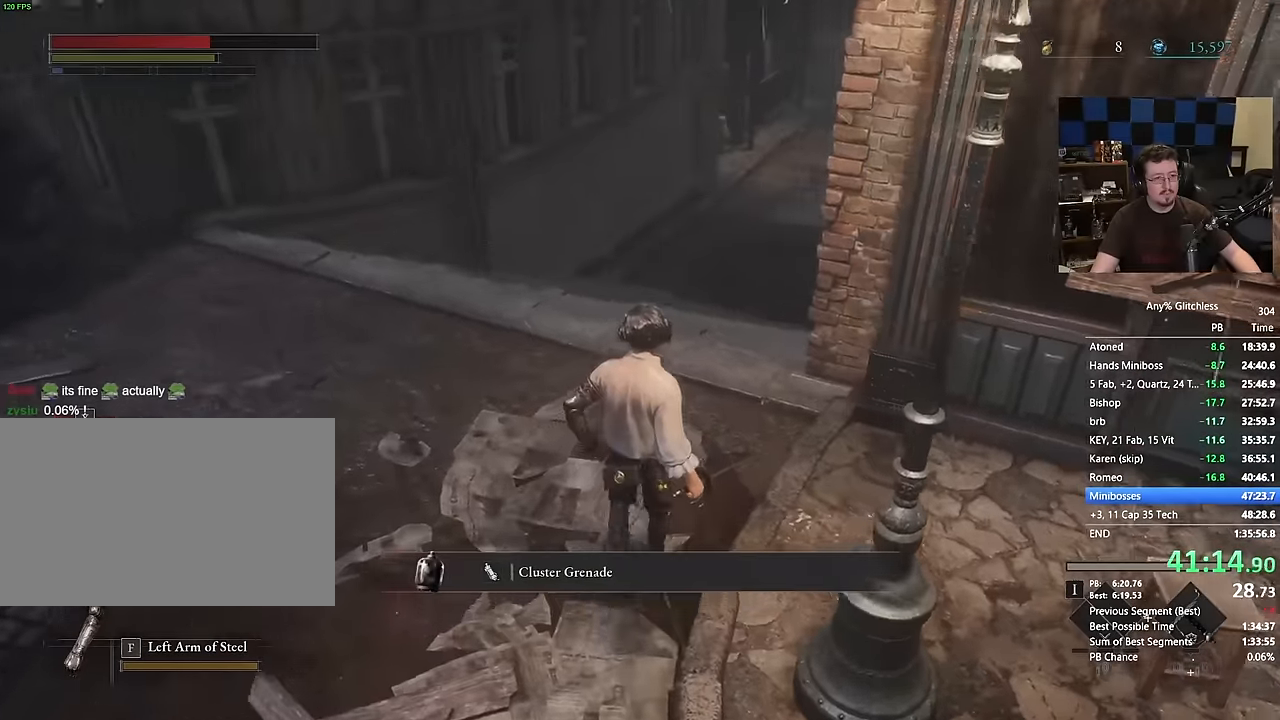
{"keys": ["space", "w"], "mouse": [], "events": []}
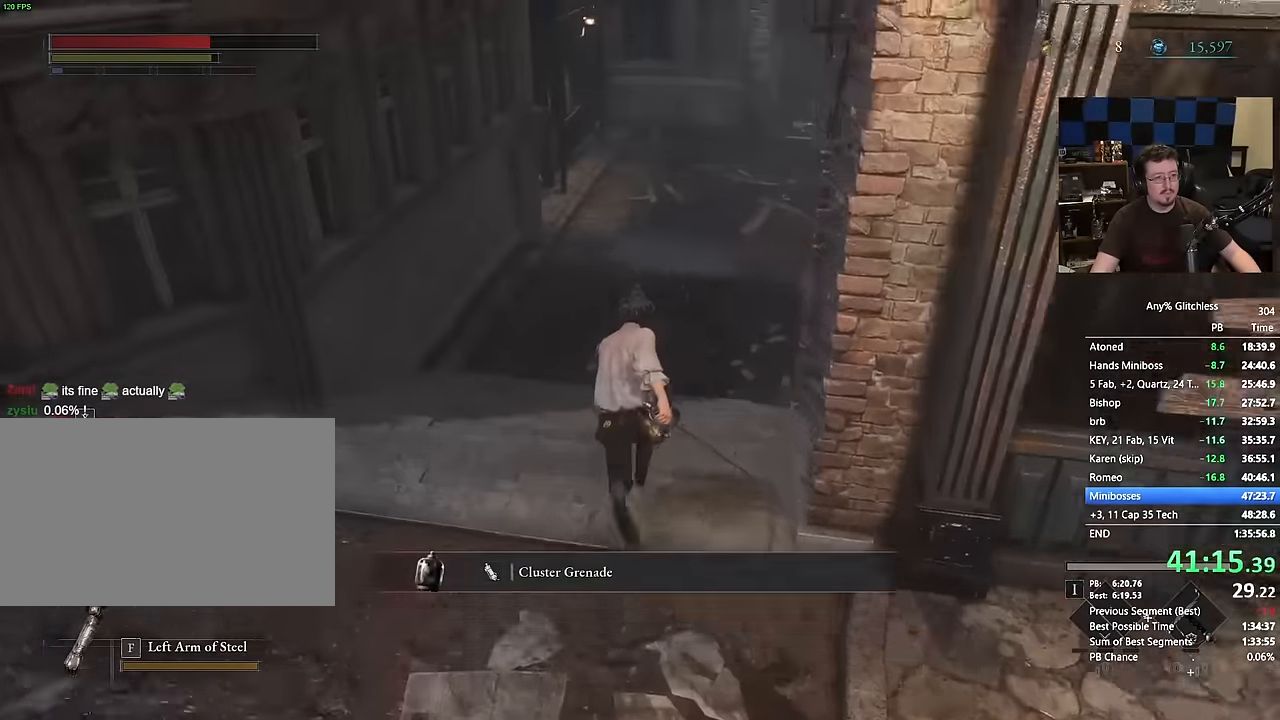
{"keys": ["space", "w"], "mouse": [], "events": []}
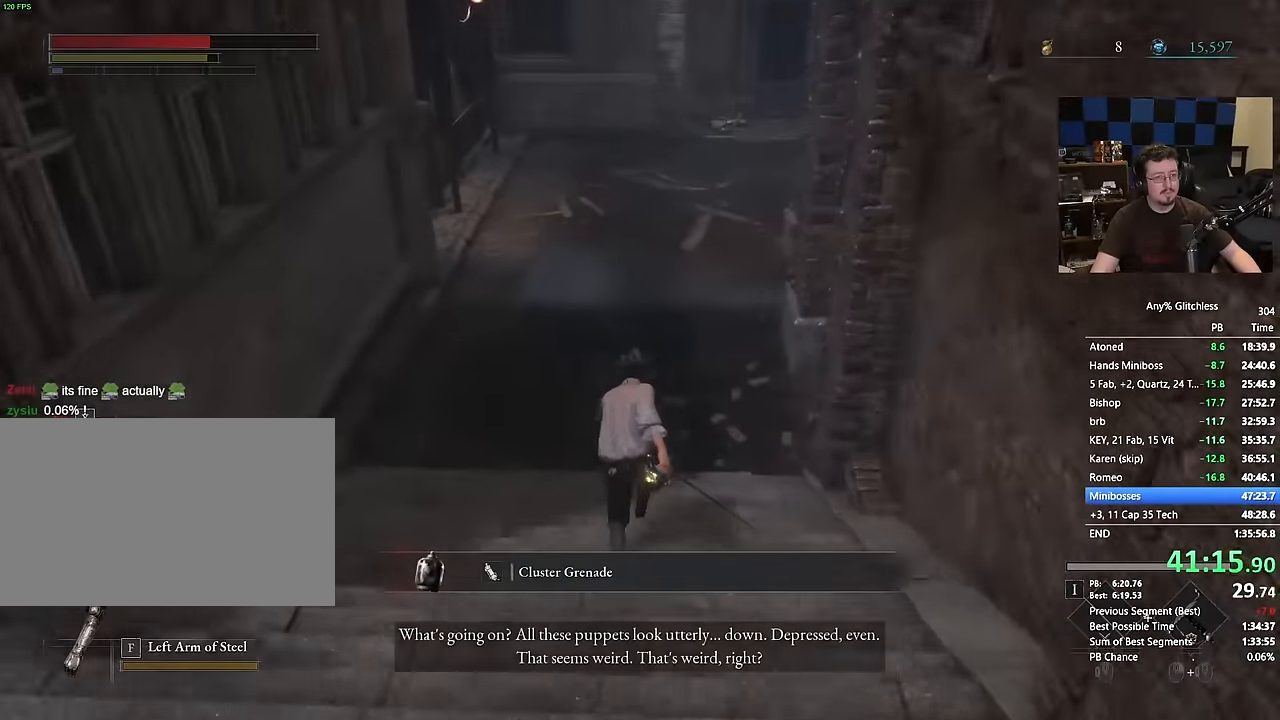
{"keys": ["space", "w"], "mouse": [], "events": []}
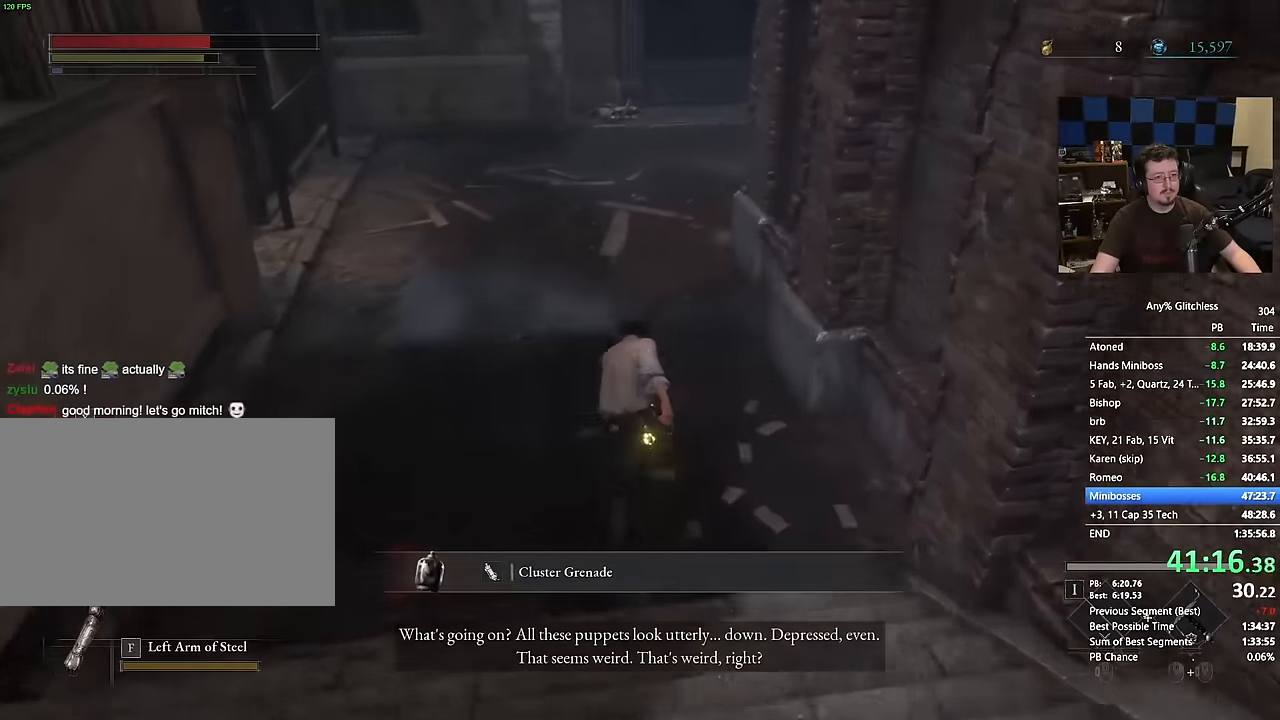
{"keys": ["space", "w"], "mouse": [], "events": []}
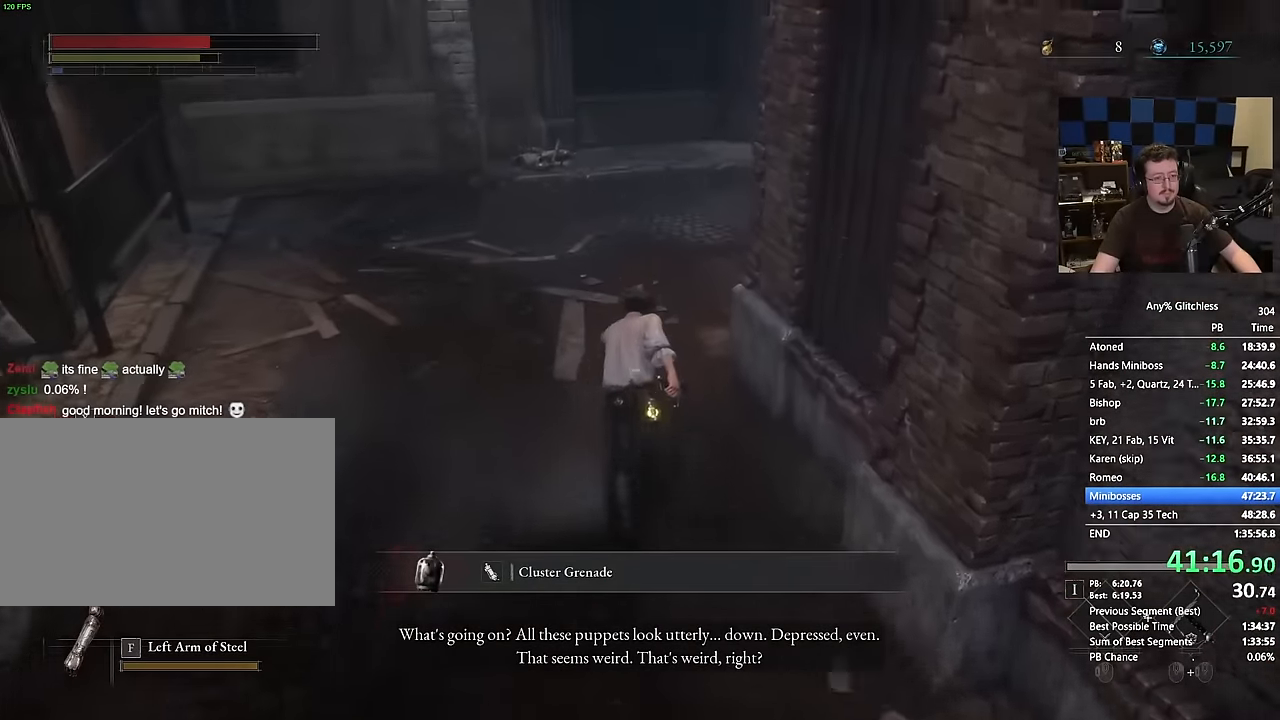
{"keys": ["space", "w"], "mouse": [], "events": []}
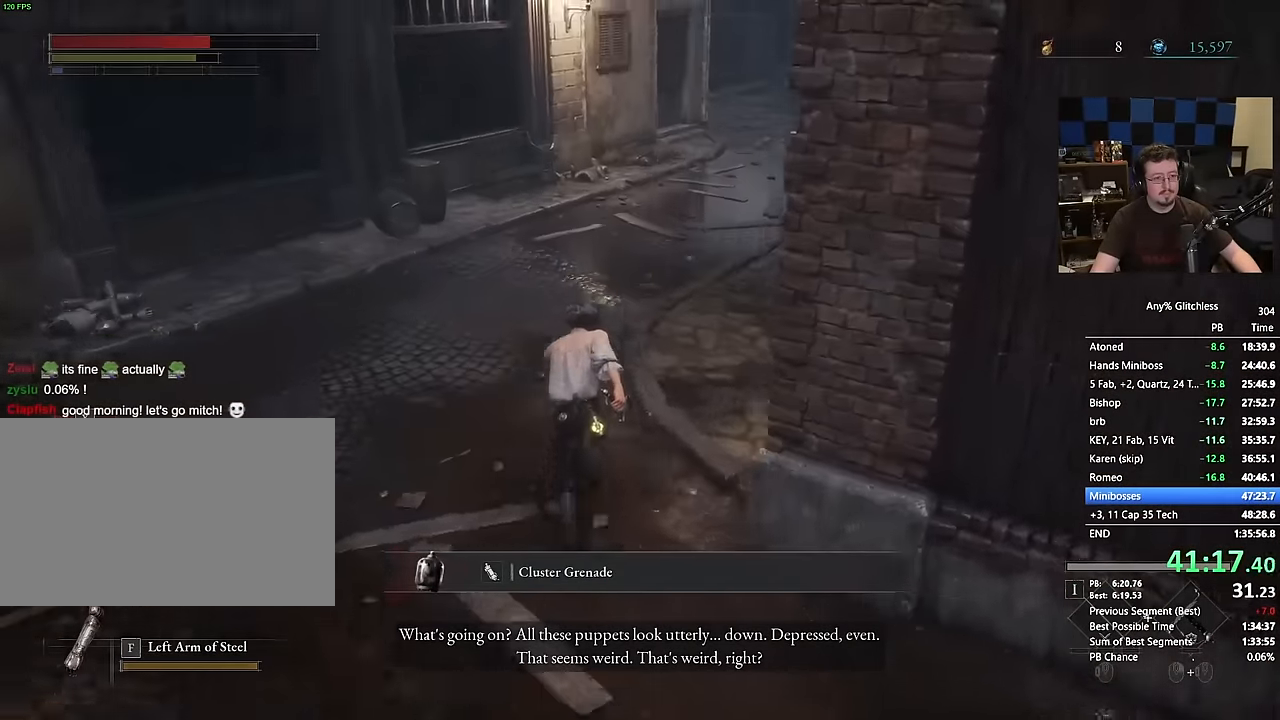
{"keys": ["space", "w"], "mouse": [], "events": []}